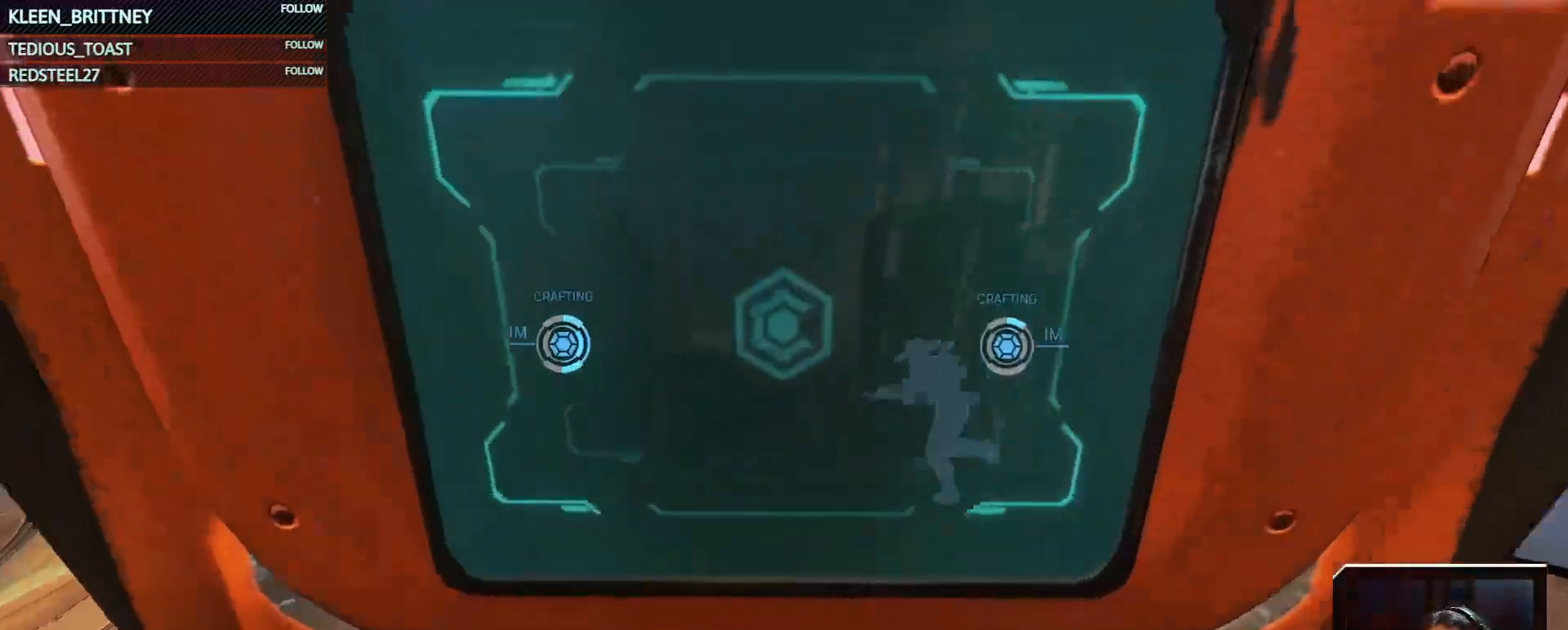
Gameplay with keyboard and mouse; each line is a JSON object with the keys and mouse buttons held at the frame after it. "events" lists presses ("down") and releases ("up") of "1", "2", "3", "4", "5", "a", "alt", "c", "caps_lock", "ctrl", "d", "e", "f", "g", "q", "r", "s", "shift", "space", "t", "tab", "v", "w", "x", "z", "mouse_left", "mouse_wheel" and "mouse_right" between this image and that frame as [ms after this image, input, new state], when the widget could be followed in between. "mouse_left", "mouse_wheel", "mouse_right" = the "left", "wheel", "right" buttons of the "mouse" list. No other keys are recorded. "wheel" means that the mouse wheel is clicked or scrolled. Not read: mouse_move.
{"keys": [], "mouse": [], "events": []}
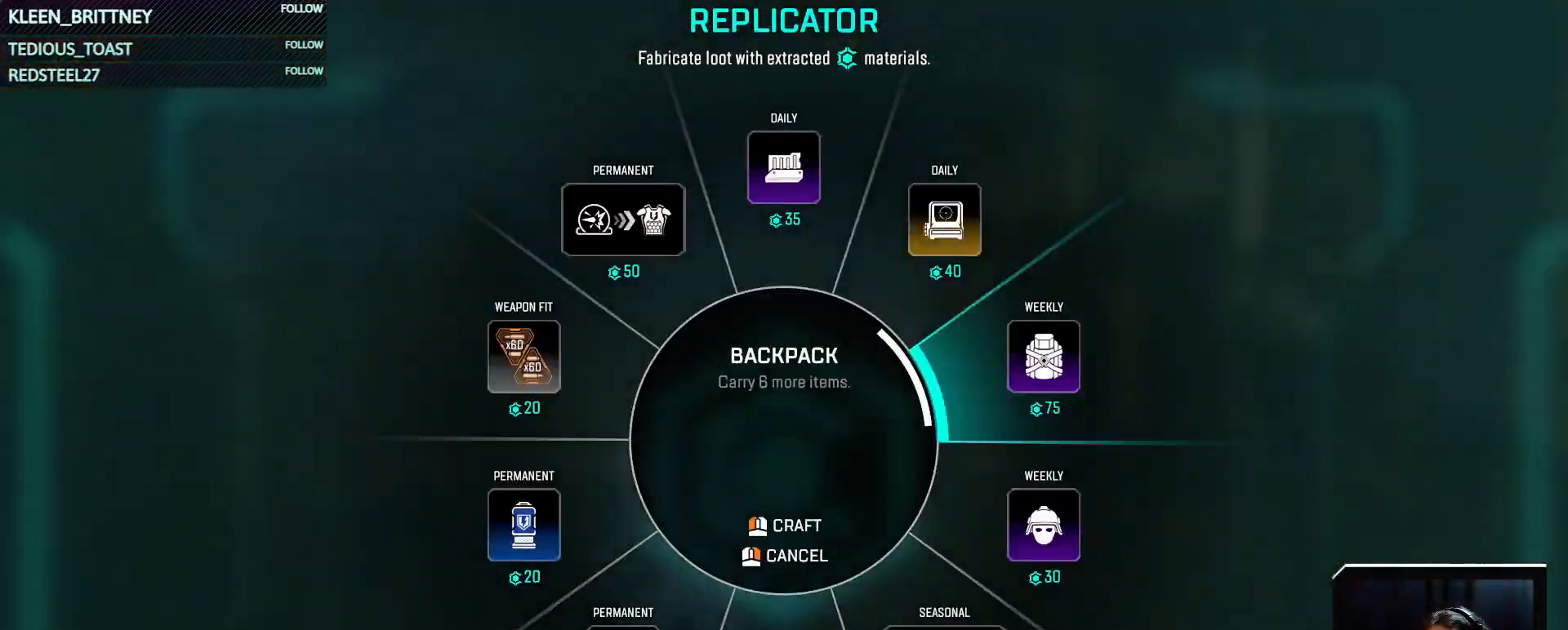
{"keys": [], "mouse": [], "events": []}
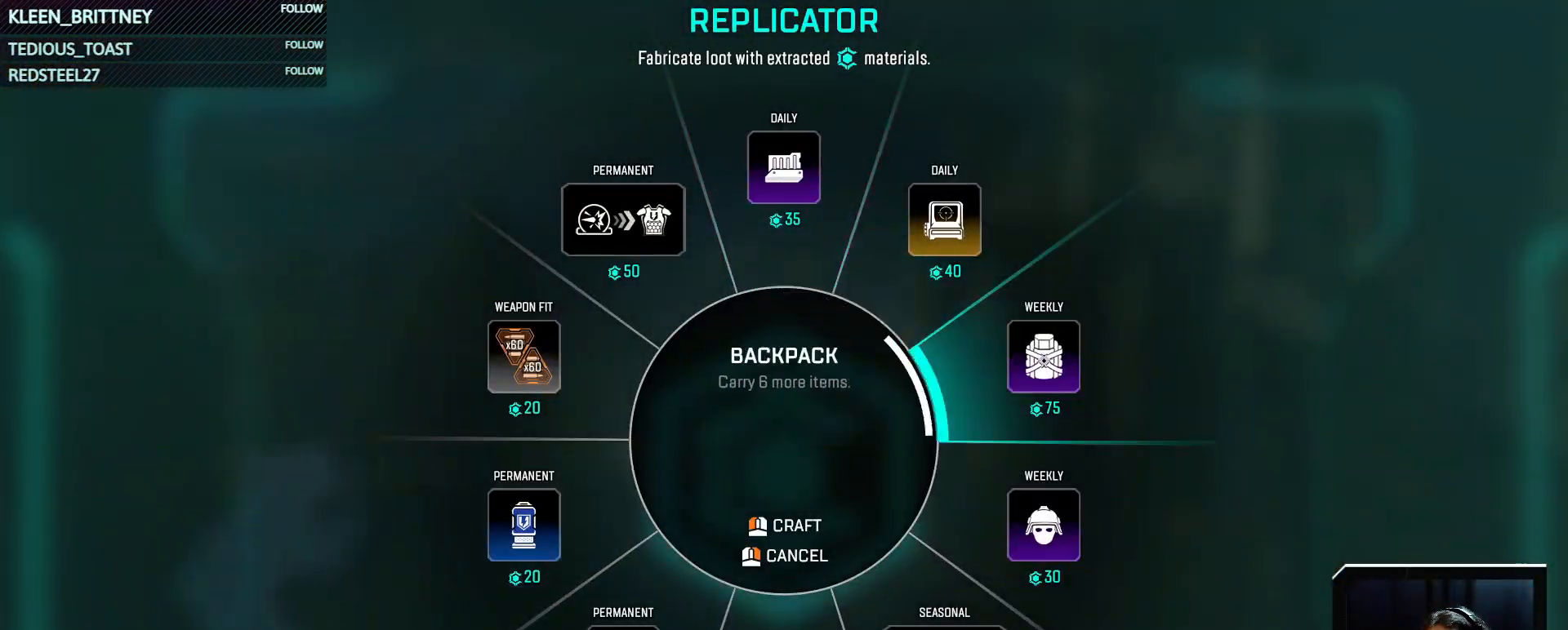
{"keys": [], "mouse": [], "events": []}
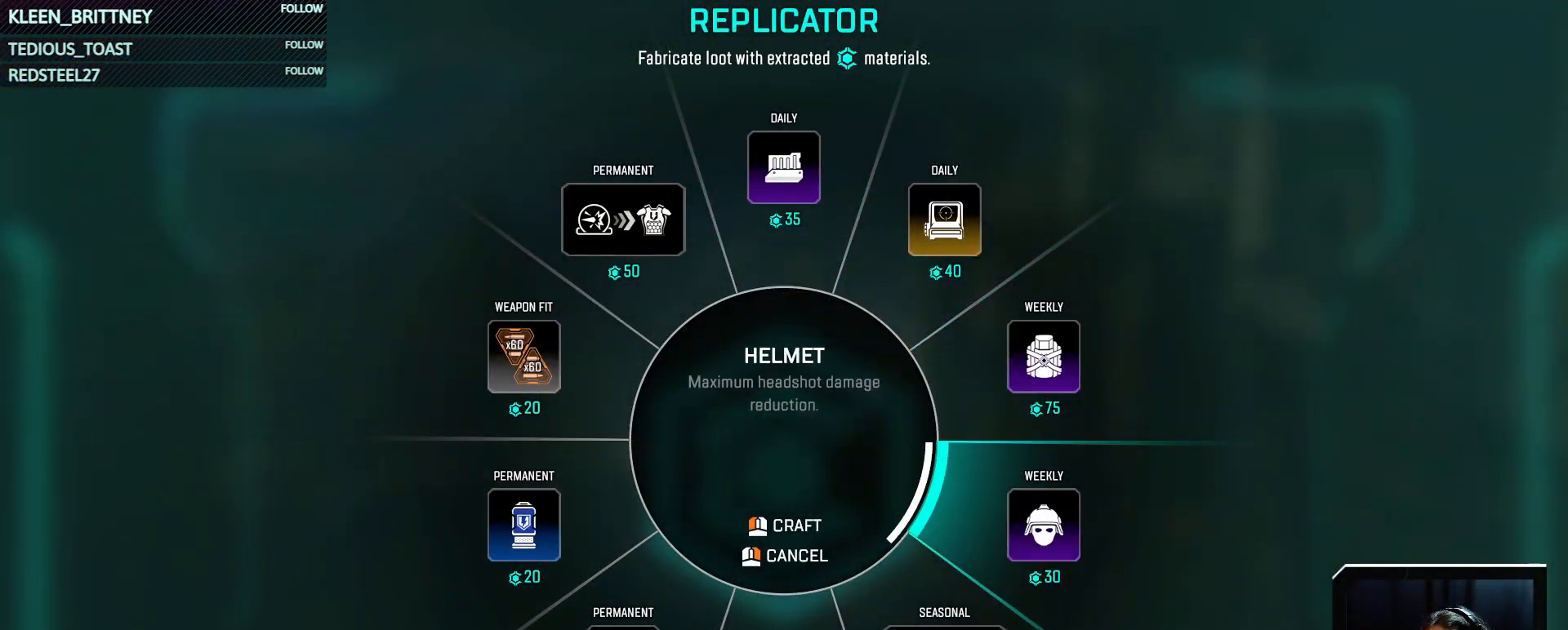
{"keys": [], "mouse": [], "events": []}
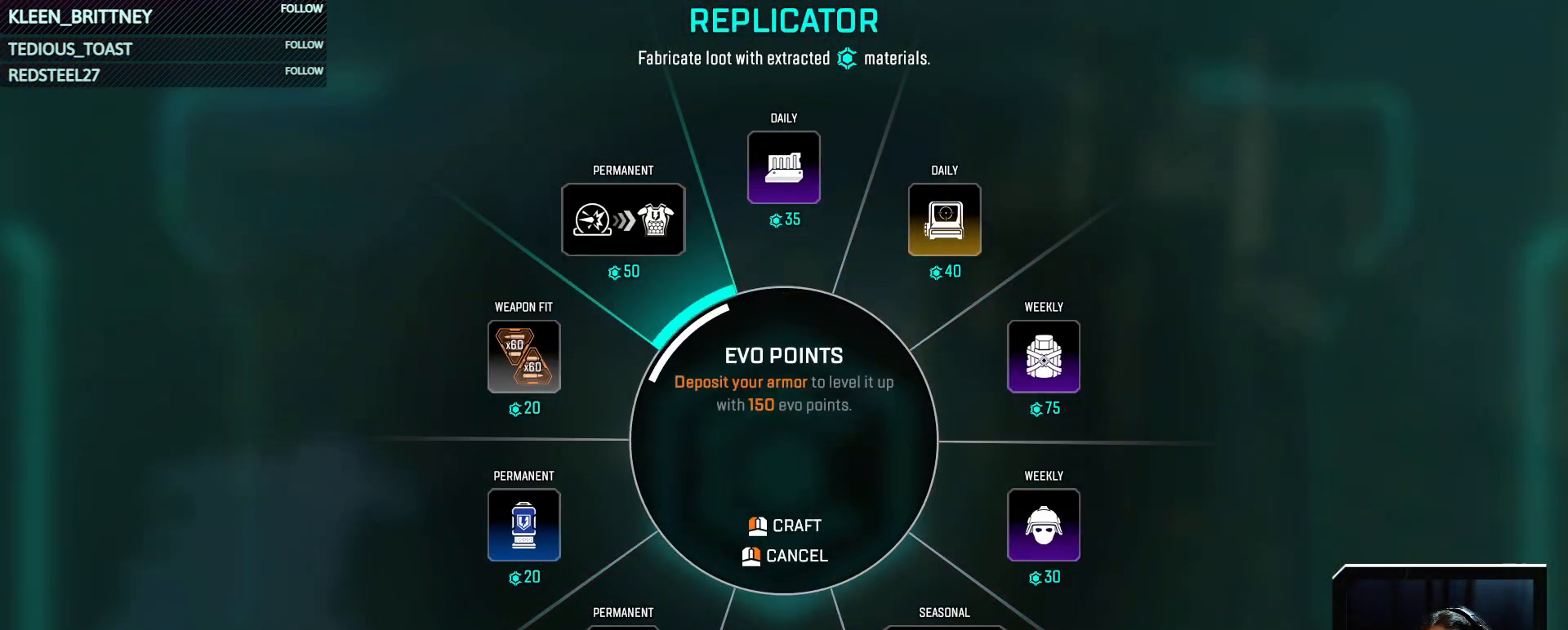
{"keys": [], "mouse": [], "events": [[150, "mouse_left", "down"], [250, "mouse_left", "up"]]}
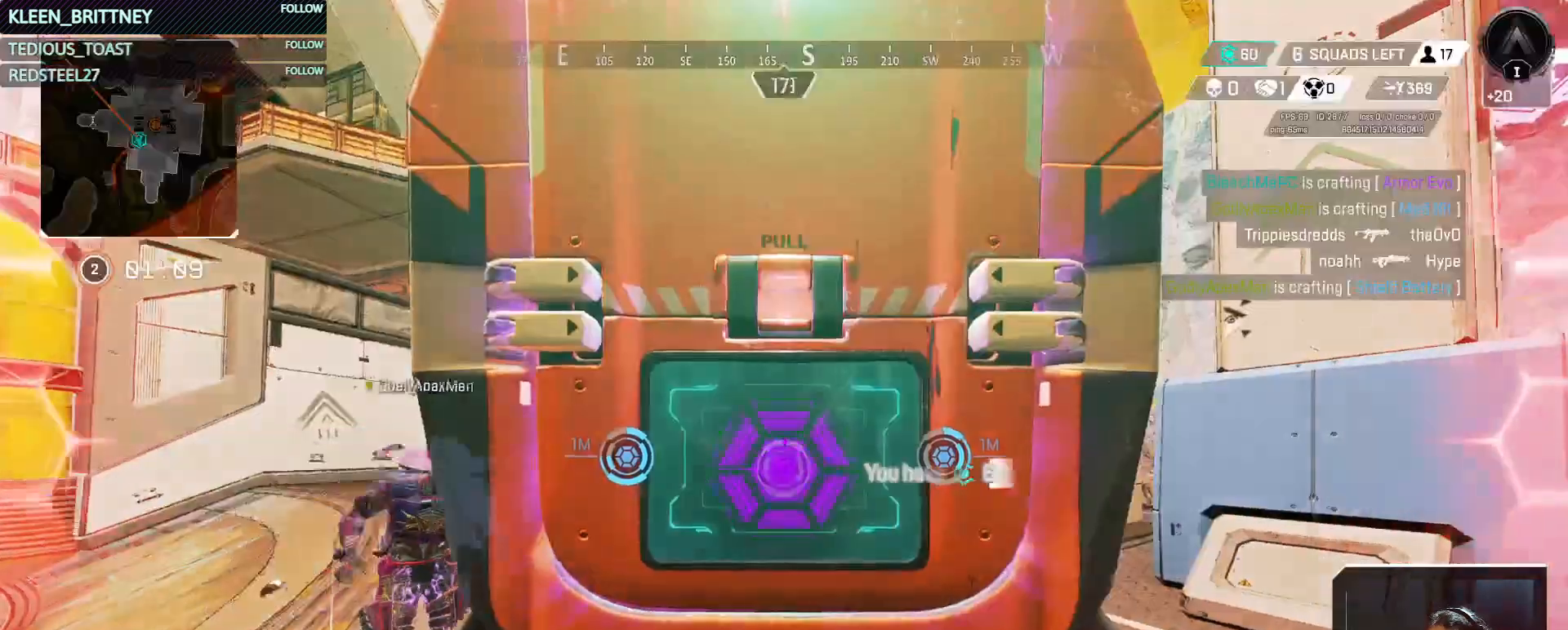
{"keys": ["d"], "mouse": [], "events": [[33, "d", "down"], [167, "w", "down"], [367, "w", "up"]]}
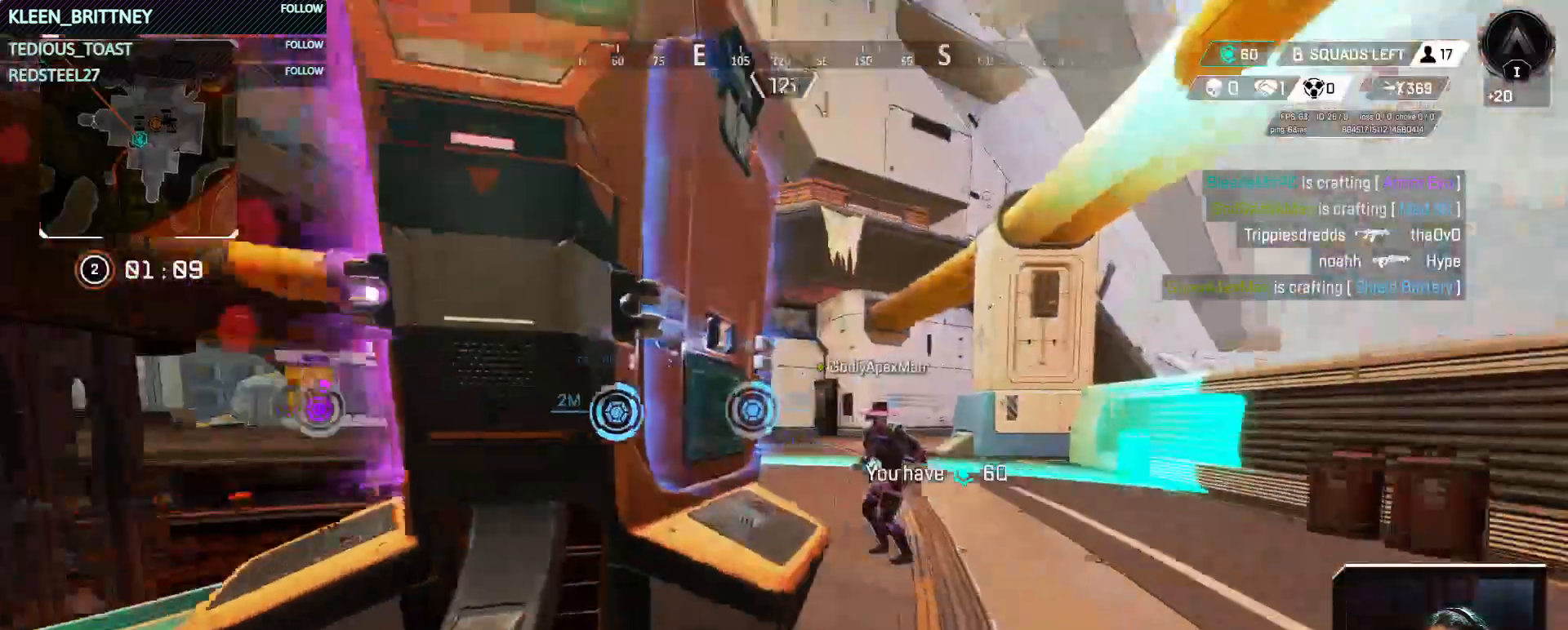
{"keys": ["a", "w"], "mouse": [], "events": [[83, "a", "down"], [83, "d", "up"], [233, "w", "down"], [317, "shift", "down"], [417, "shift", "up"]]}
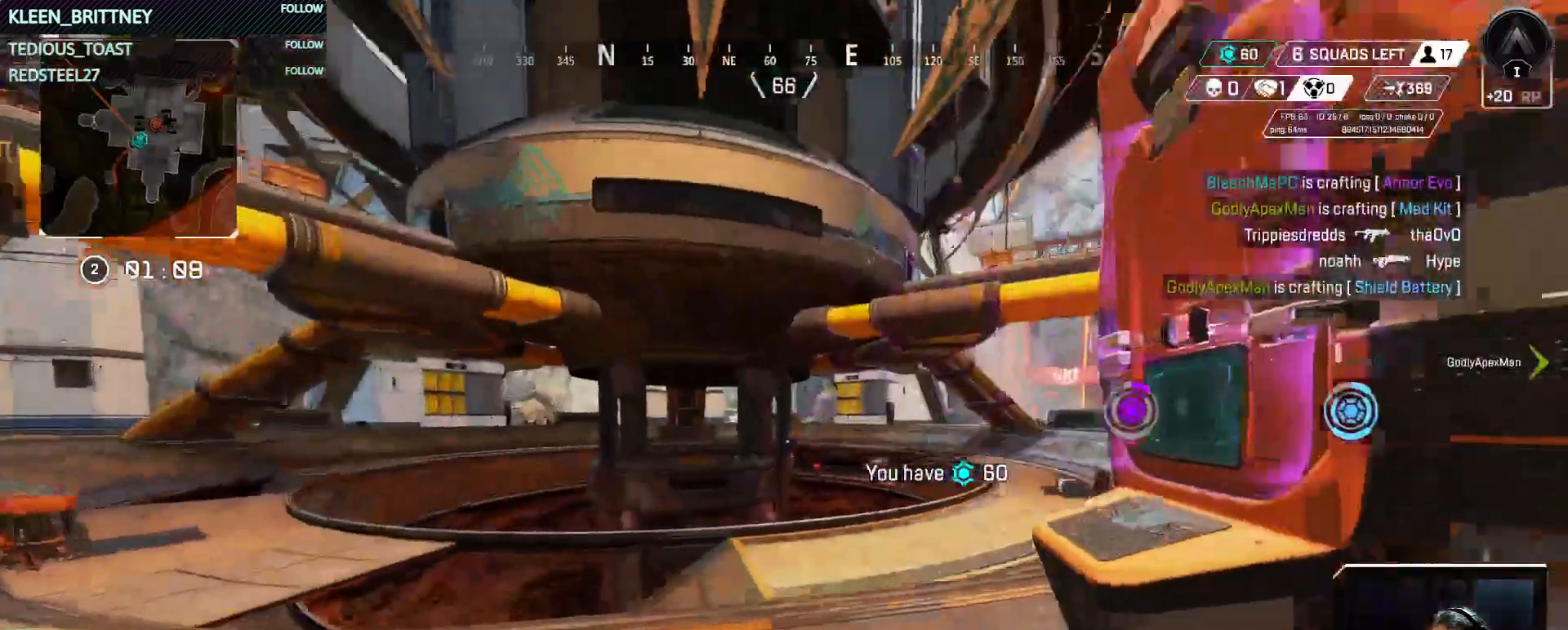
{"keys": ["a", "ctrl", "w"], "mouse": [], "events": [[200, "ctrl", "down"]]}
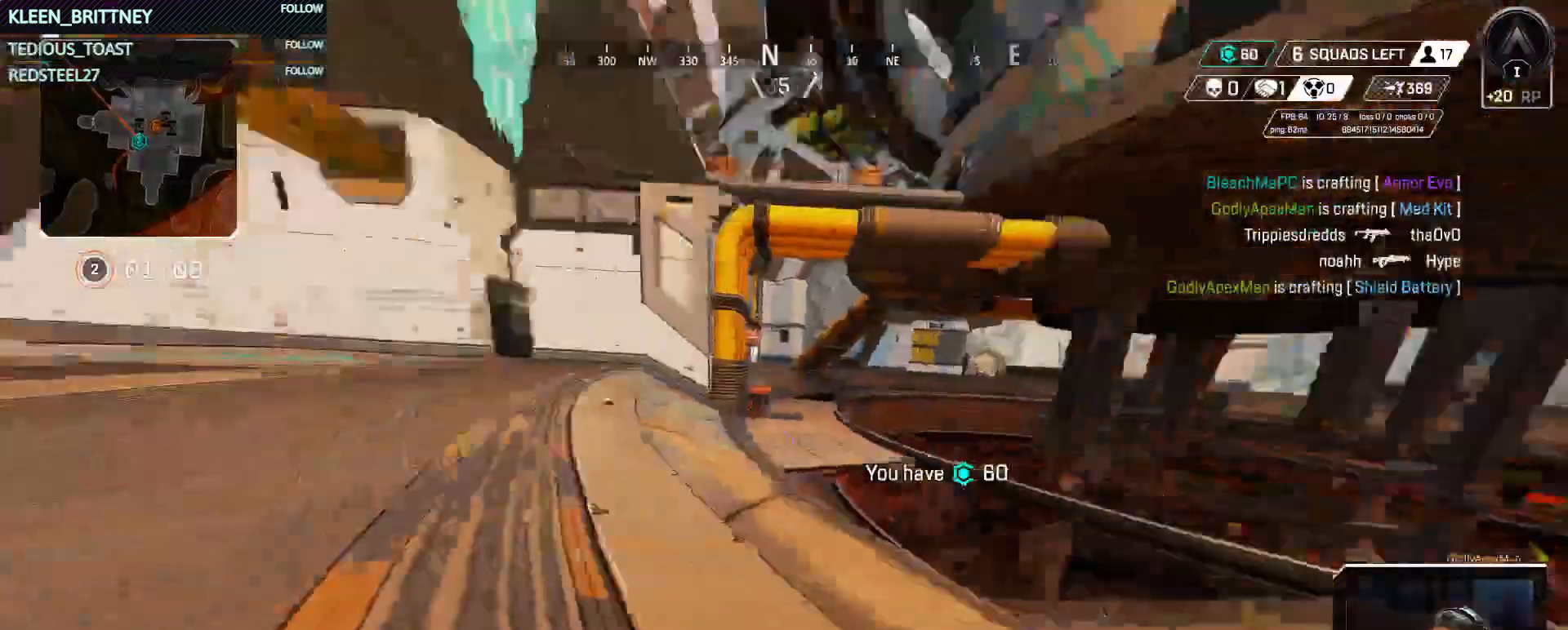
{"keys": ["ctrl", "w"], "mouse": [], "events": [[33, "a", "up"]]}
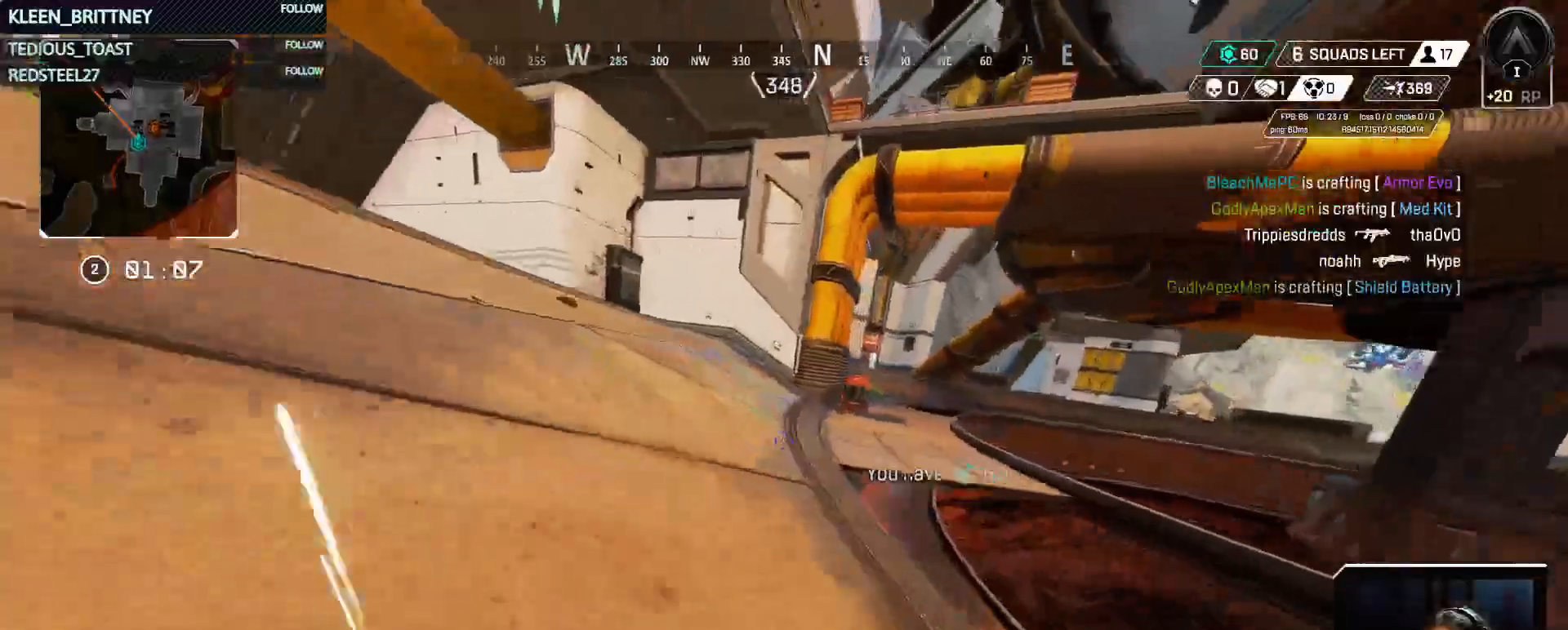
{"keys": ["a", "shift", "w"], "mouse": [], "events": [[50, "space", "down"], [100, "a", "down"], [150, "space", "up"], [183, "ctrl", "up"], [333, "shift", "down"]]}
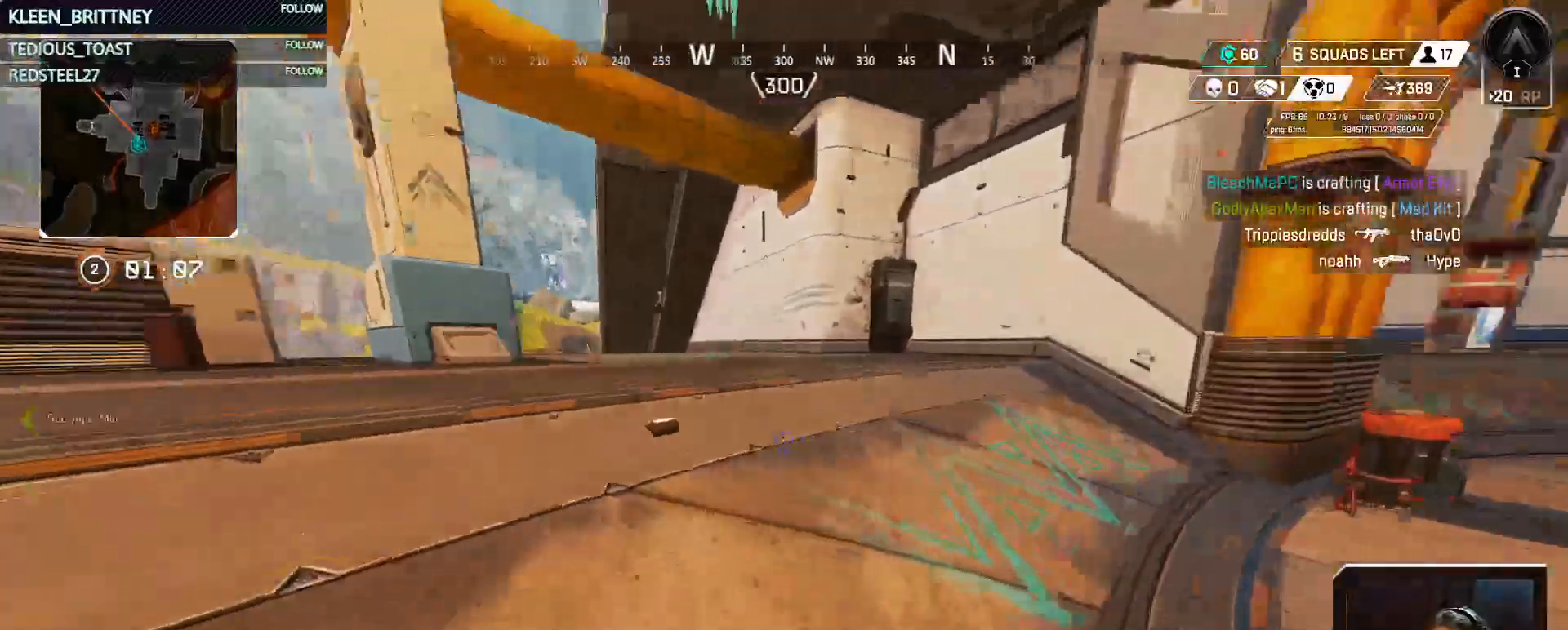
{"keys": ["w"], "mouse": [], "events": [[17, "shift", "up"], [50, "a", "up"]]}
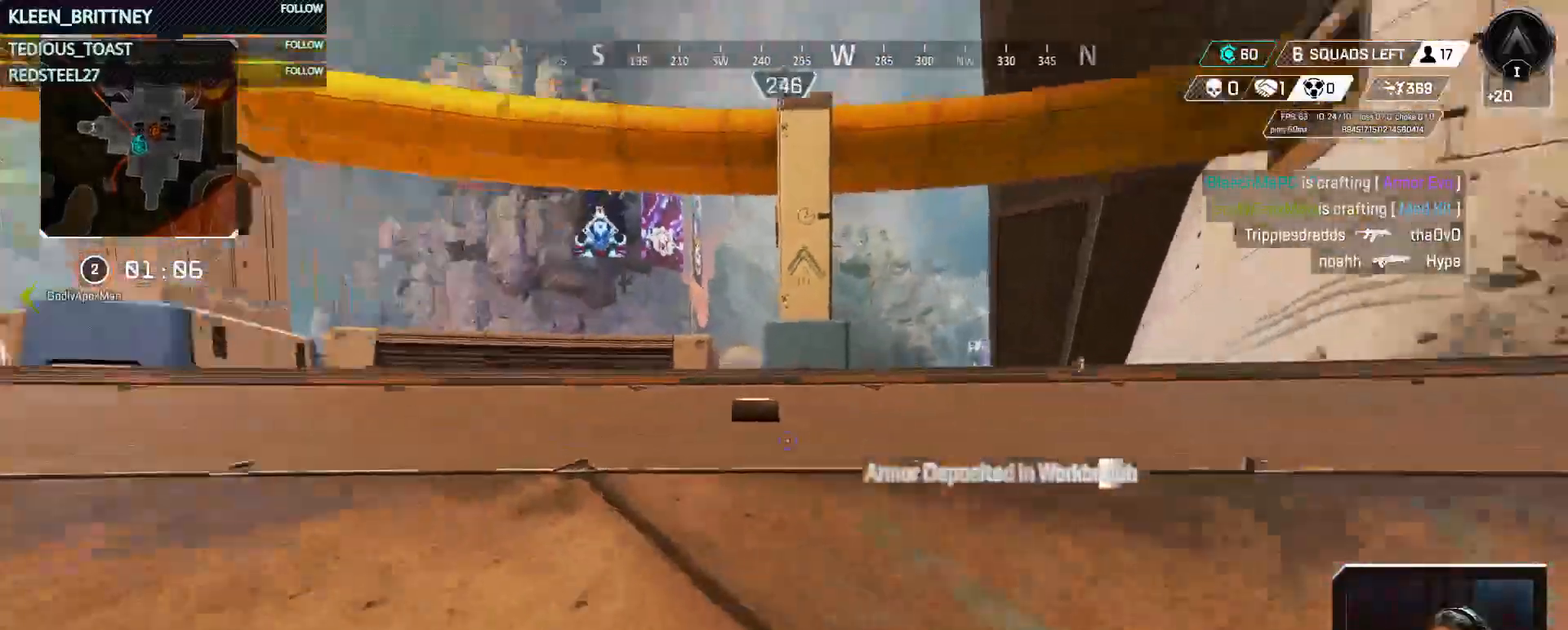
{"keys": ["w"], "mouse": [], "events": []}
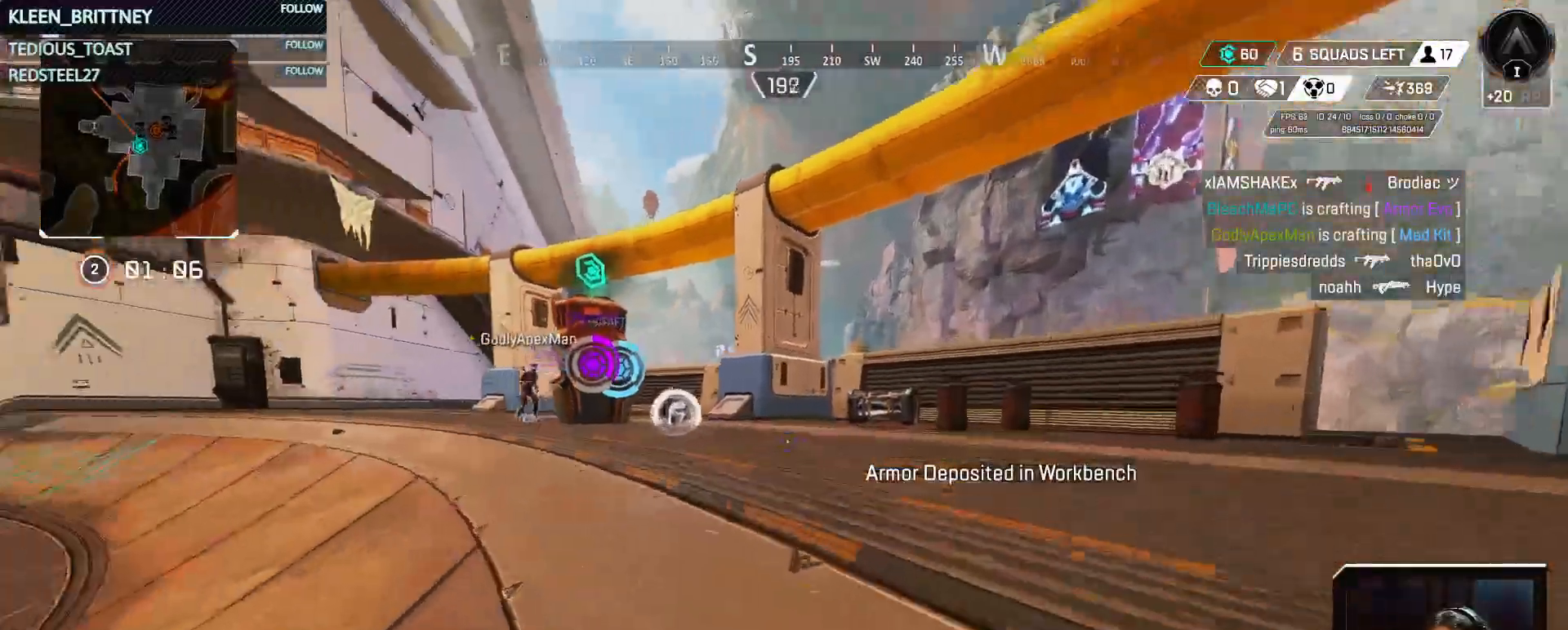
{"keys": ["w"], "mouse": [], "events": []}
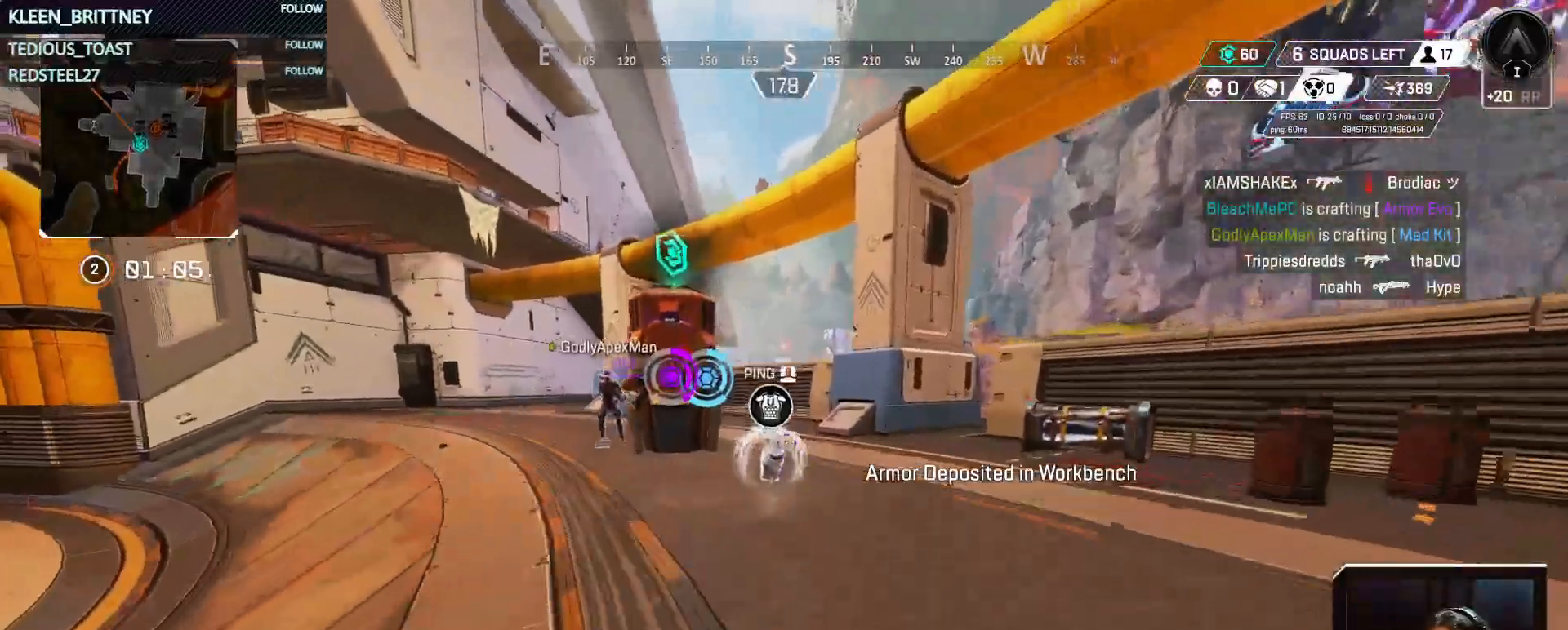
{"keys": ["ctrl", "w"], "mouse": [], "events": [[350, "ctrl", "down"]]}
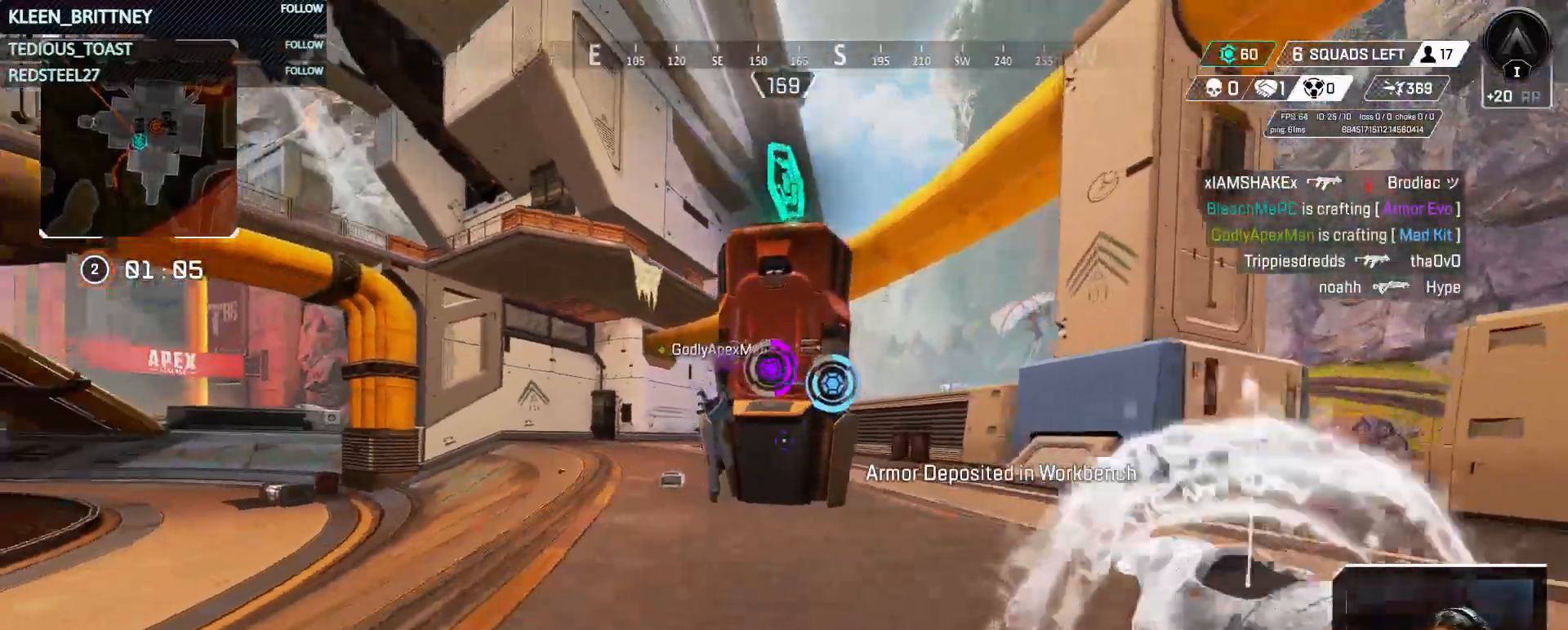
{"keys": ["space"], "mouse": [], "events": [[167, "space", "down"], [217, "ctrl", "up"], [217, "w", "up"], [267, "space", "up"], [500, "space", "down"]]}
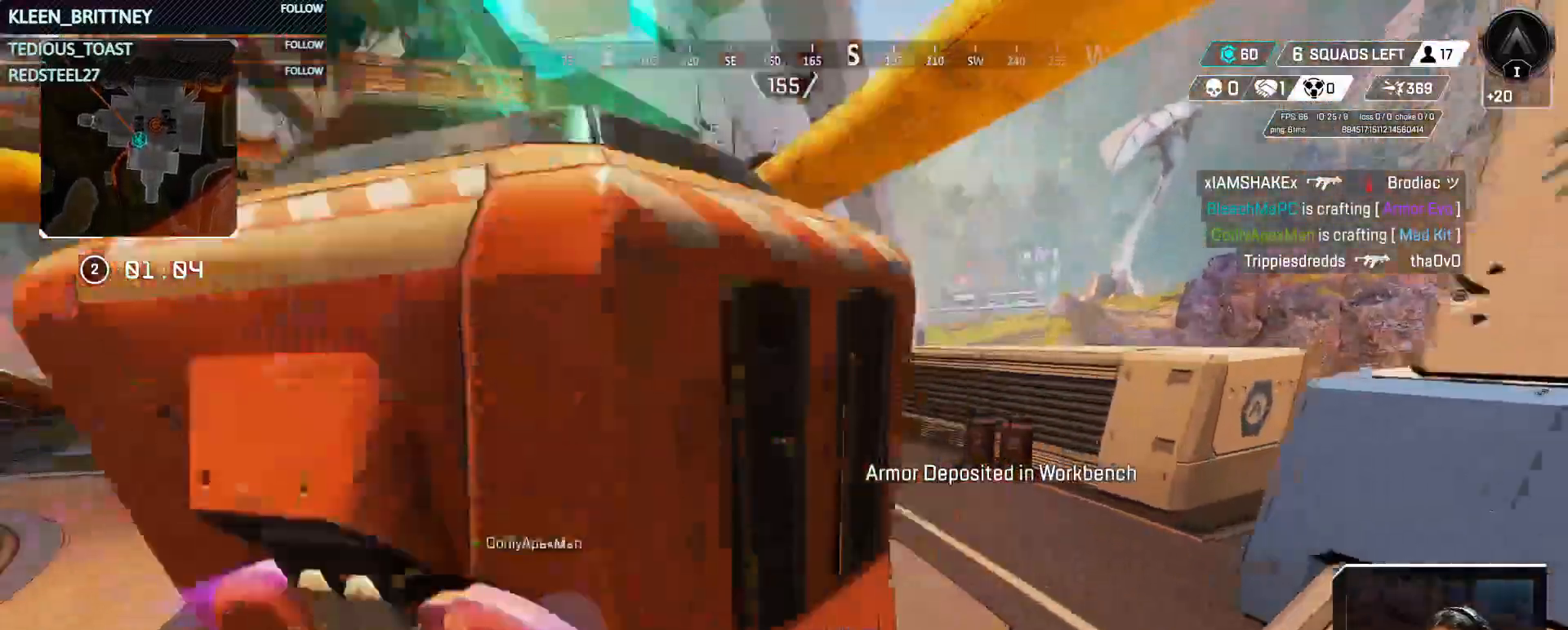
{"keys": ["a"], "mouse": [], "events": [[150, "a", "down"], [150, "space", "up"]]}
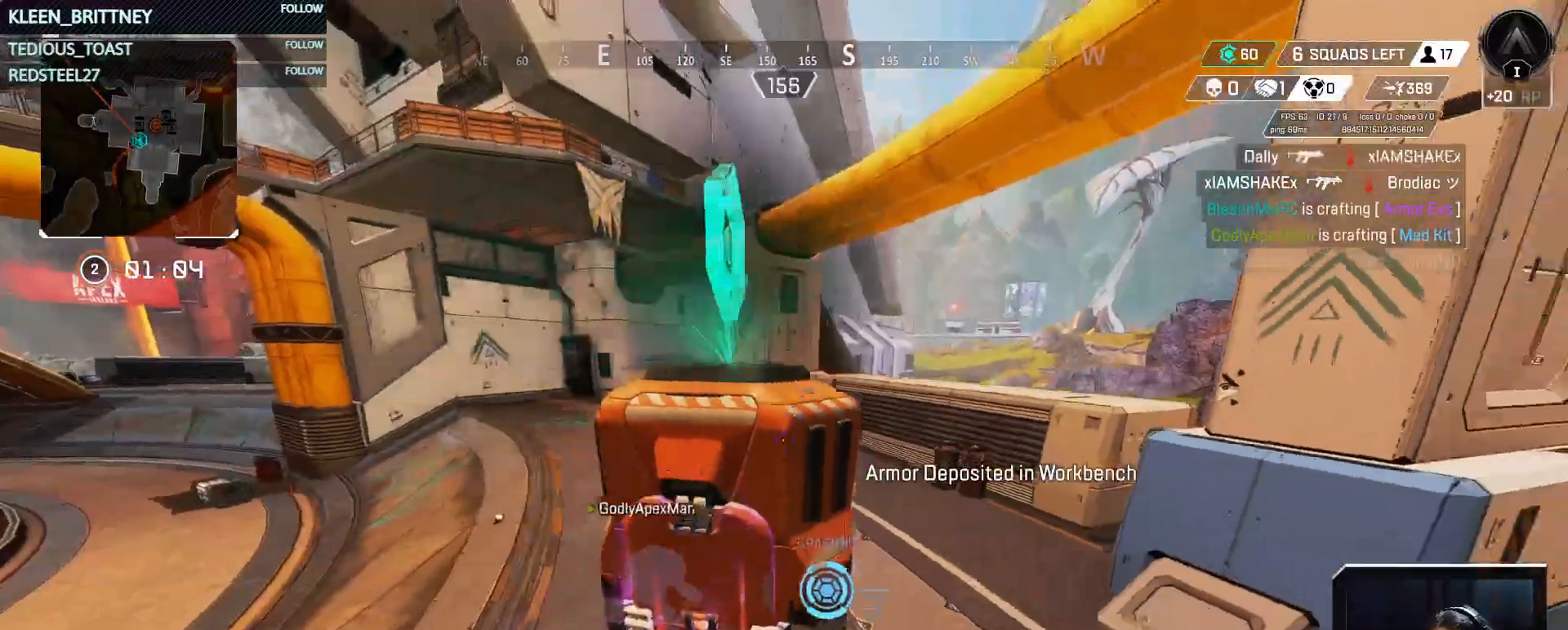
{"keys": ["a", "ctrl"], "mouse": [], "events": [[167, "ctrl", "down"]]}
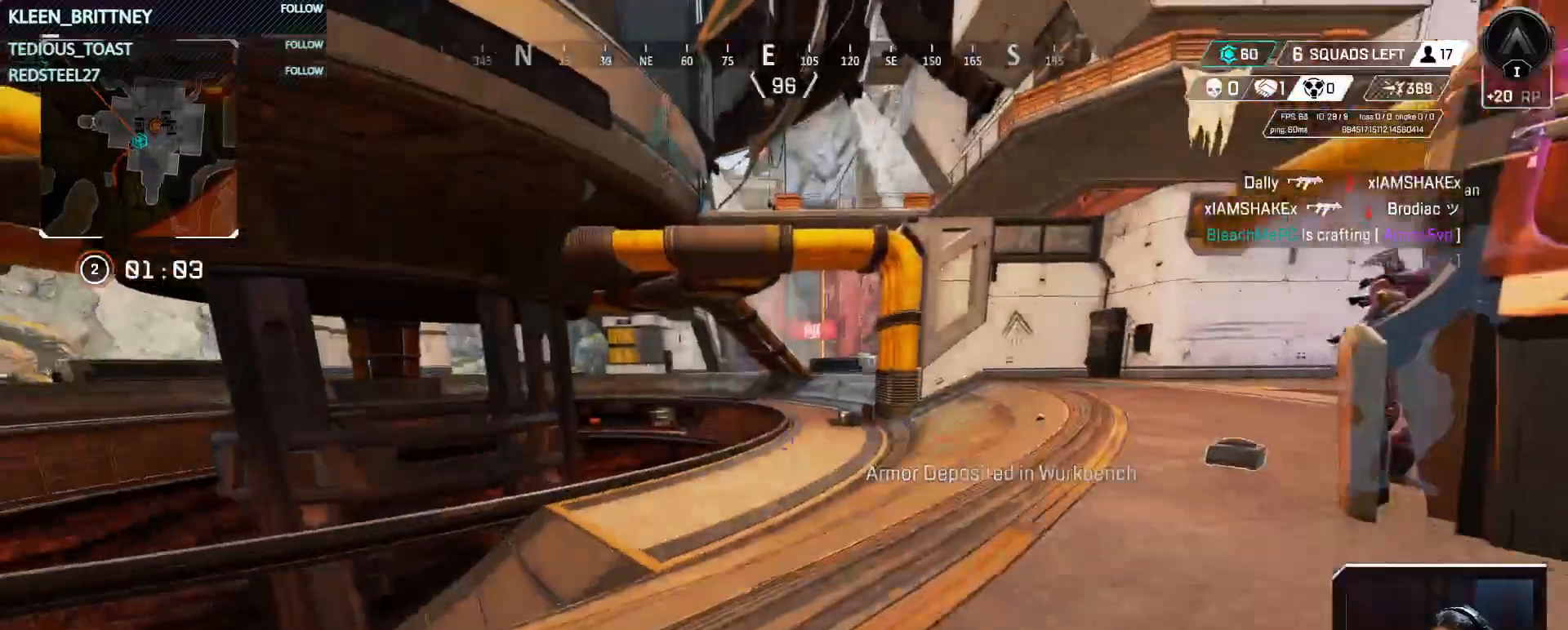
{"keys": ["ctrl", "w"], "mouse": [], "events": [[133, "w", "down"], [267, "a", "up"], [367, "space", "down"], [500, "space", "up"]]}
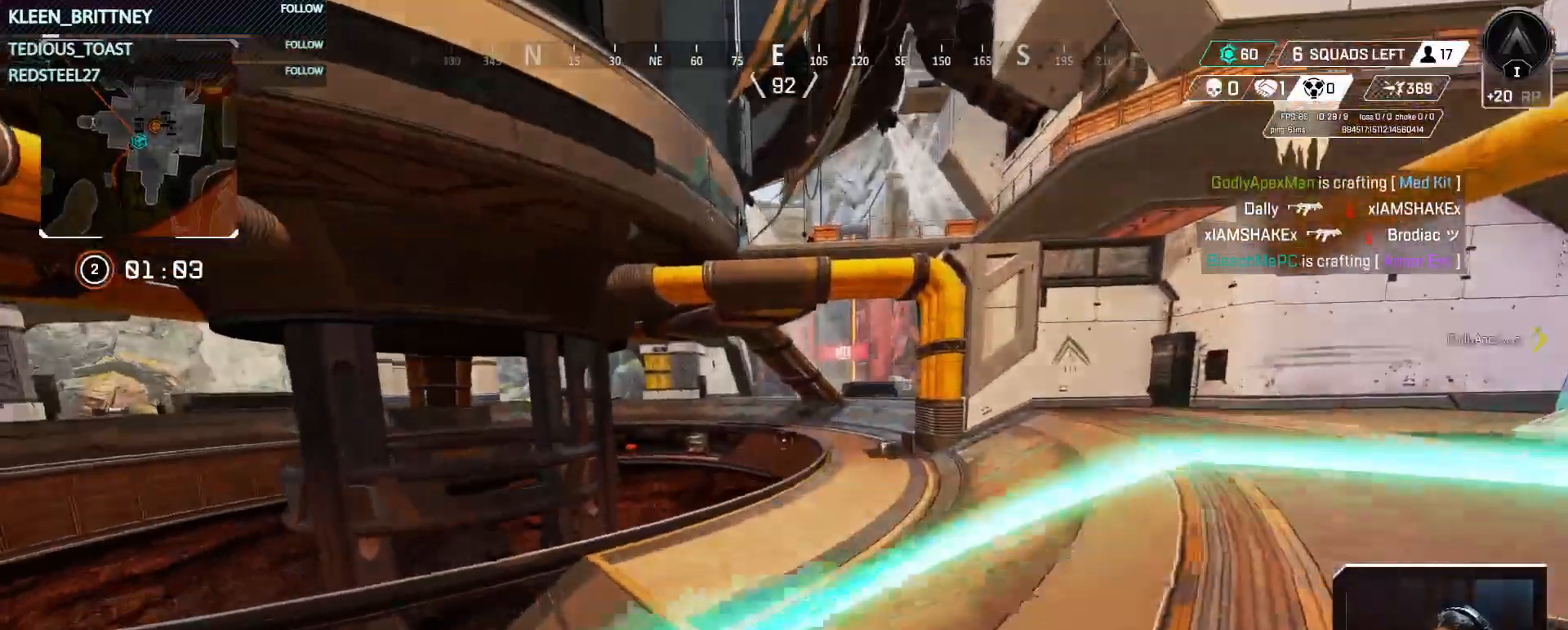
{"keys": ["d", "w"], "mouse": [], "events": [[133, "a", "down"], [183, "ctrl", "up"], [233, "a", "up"], [367, "d", "down"]]}
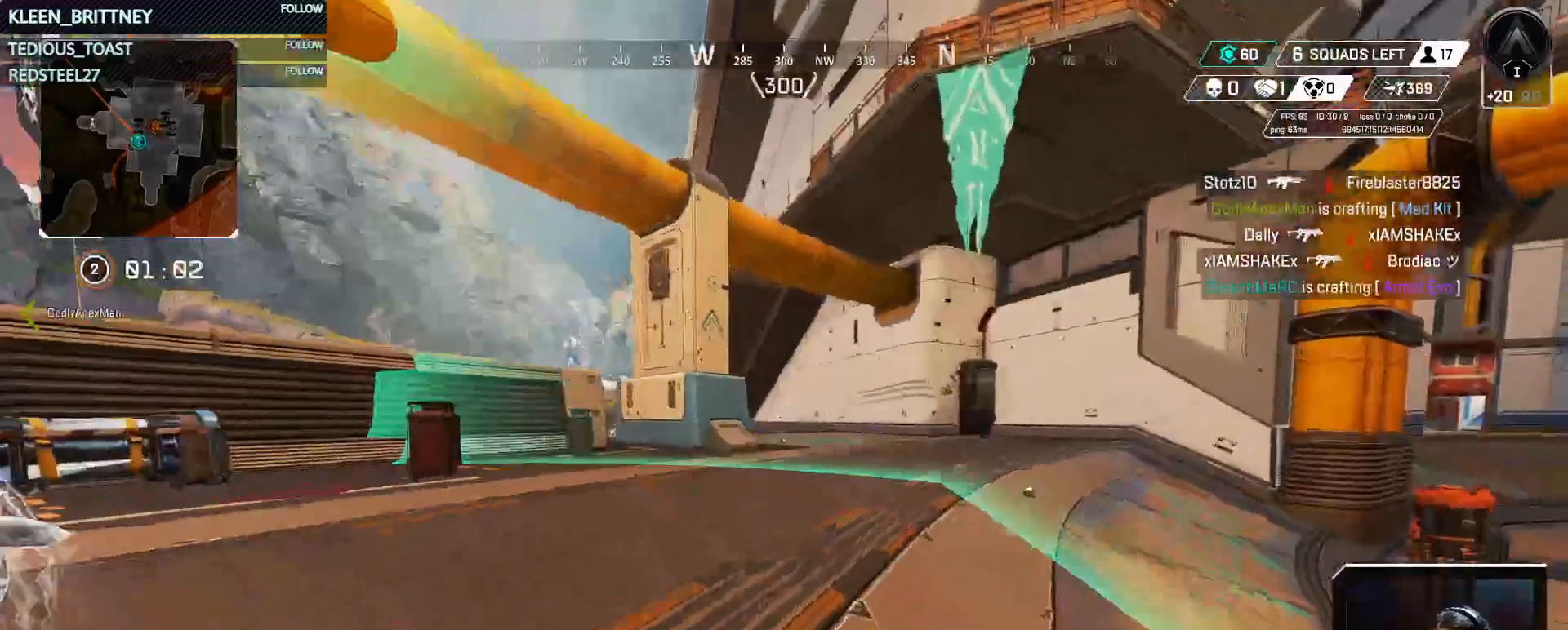
{"keys": ["w"], "mouse": [], "events": [[250, "z", "down"], [350, "z", "up"], [483, "d", "up"]]}
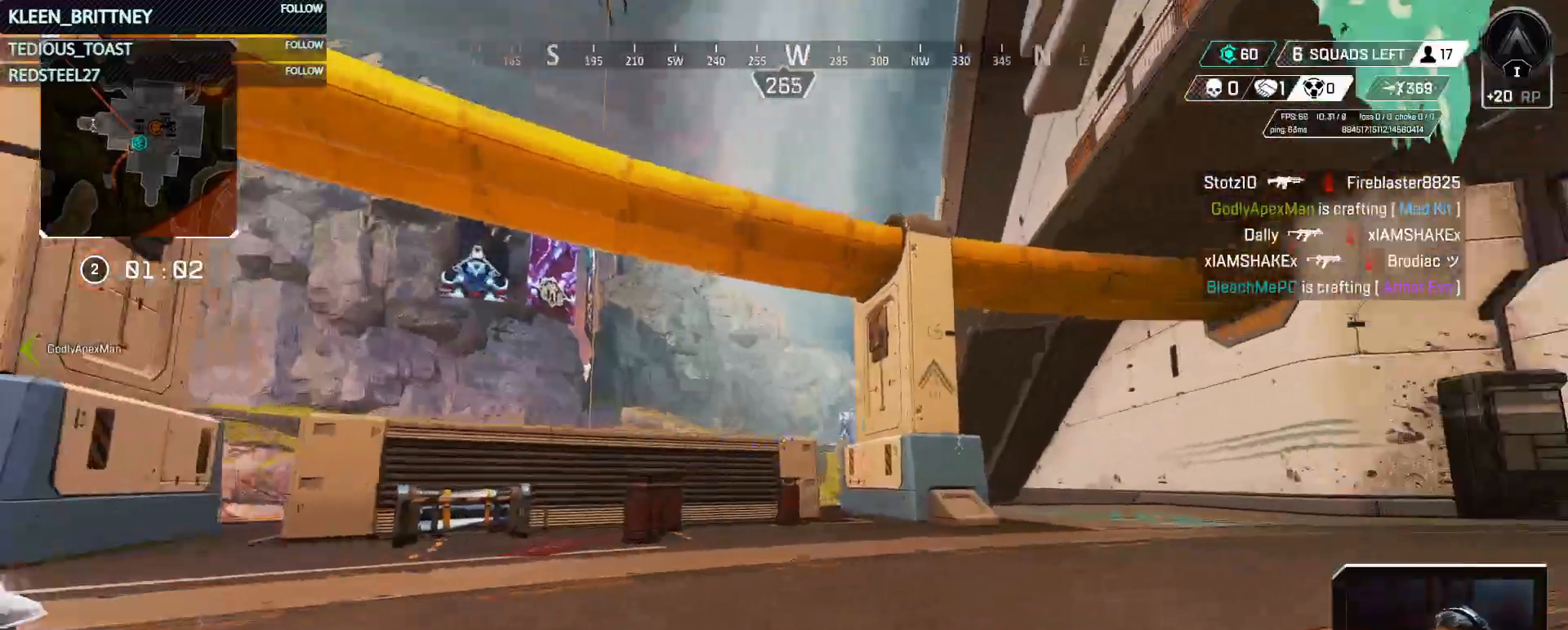
{"keys": ["a"], "mouse": [], "events": [[167, "w", "up"], [217, "a", "down"]]}
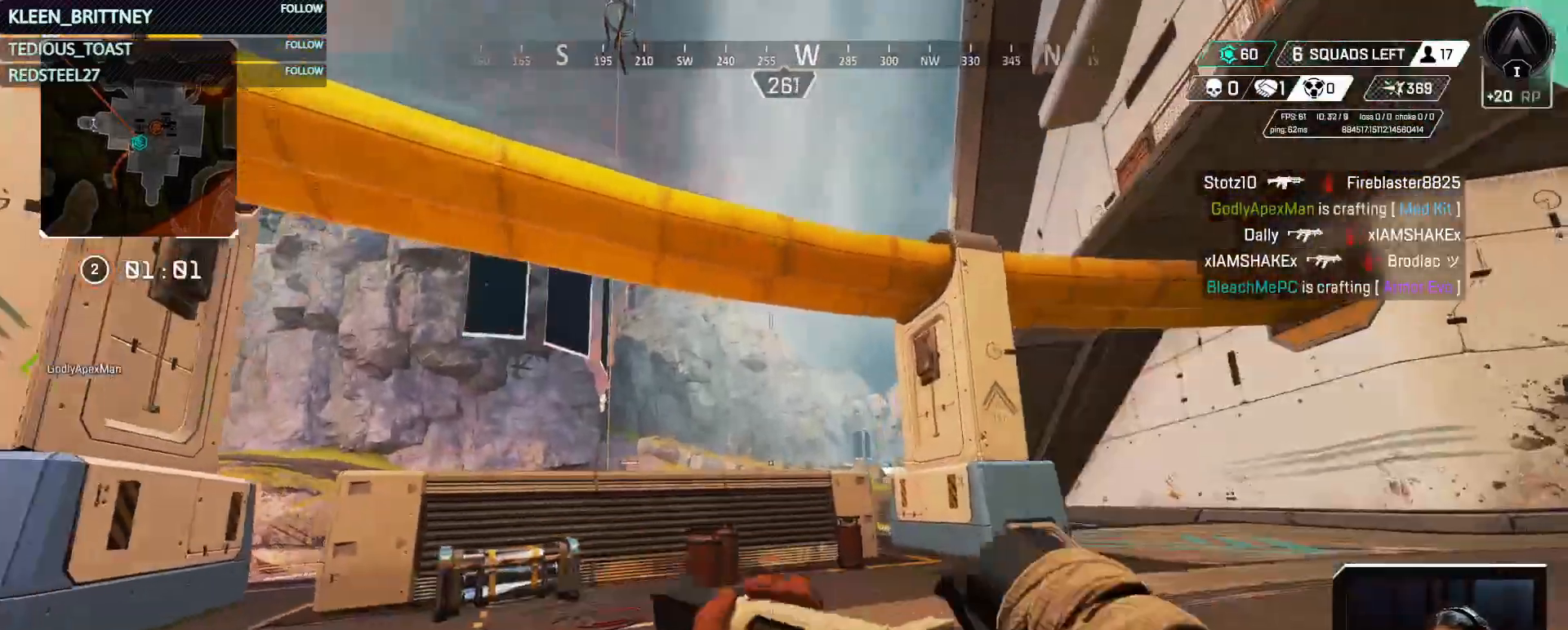
{"keys": ["d"], "mouse": ["right"], "events": [[50, "mouse_right", "down"], [383, "a", "up"], [383, "d", "down"]]}
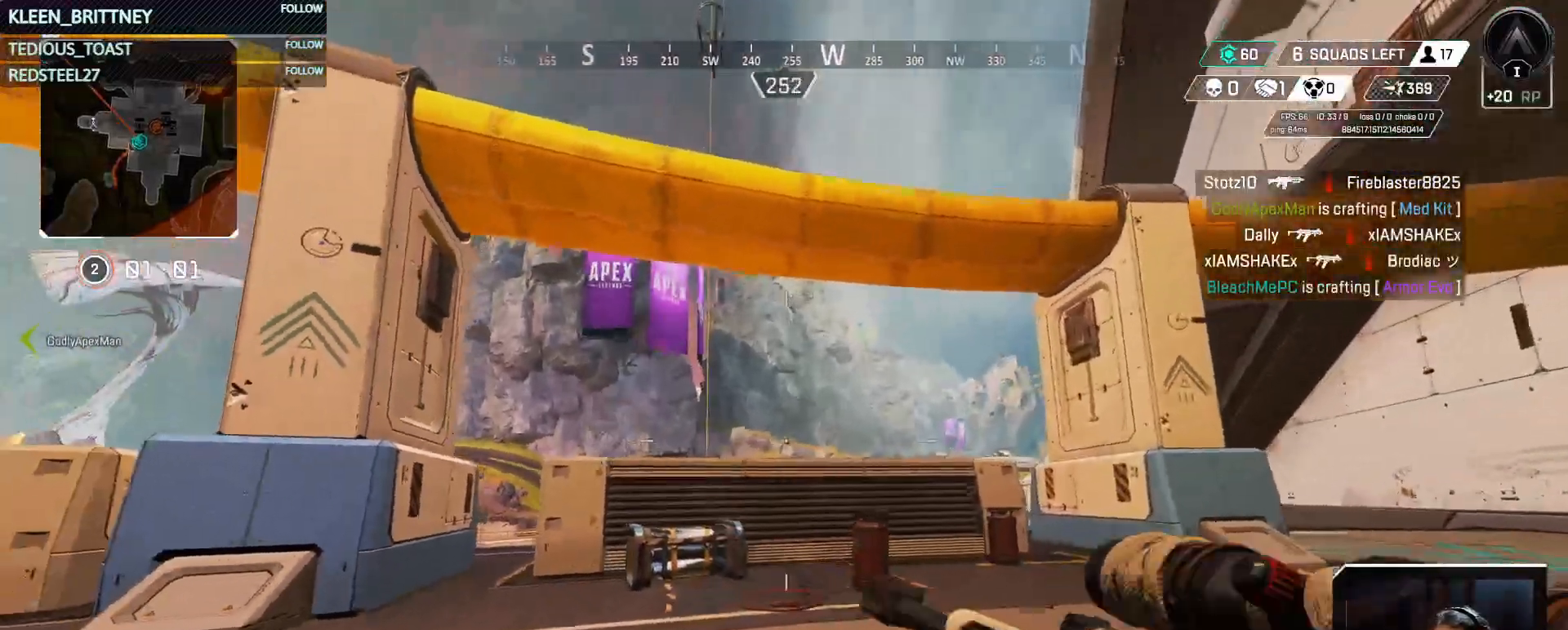
{"keys": ["d"], "mouse": ["right"], "events": []}
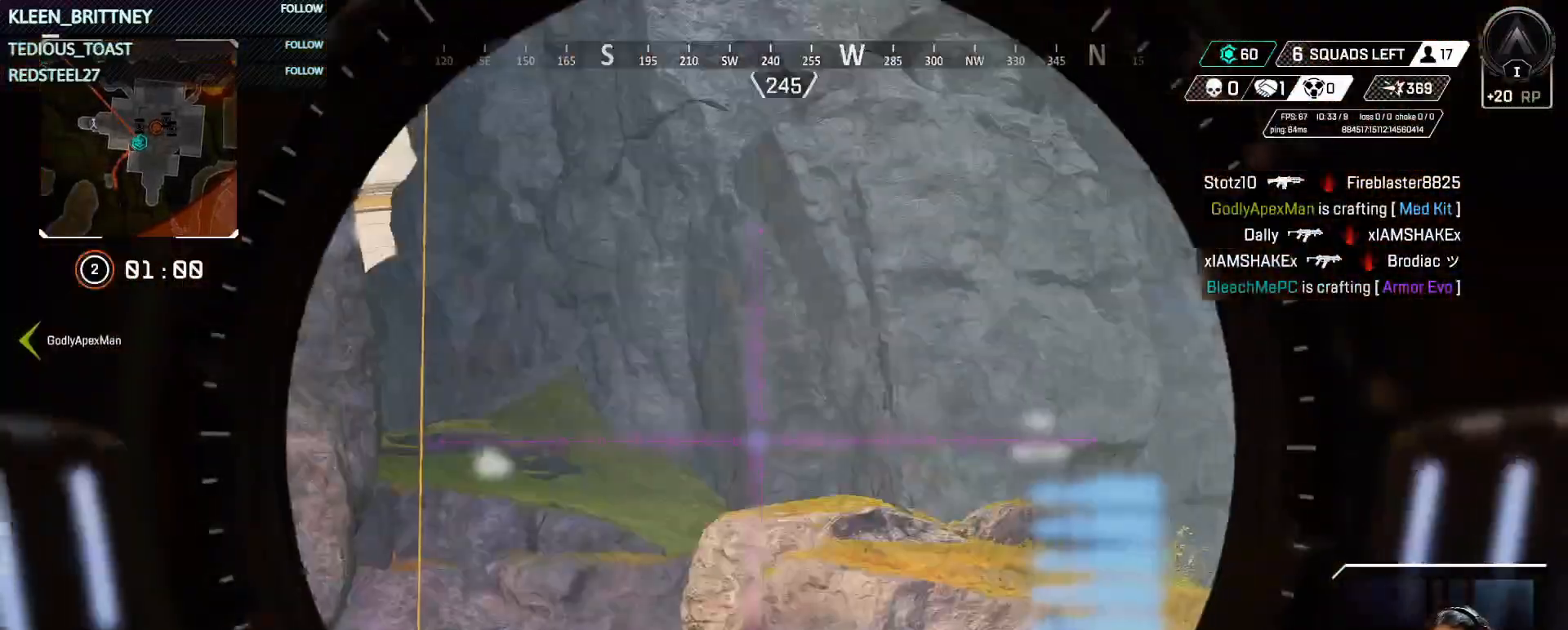
{"keys": ["a"], "mouse": ["right"], "events": [[33, "a", "down"], [33, "d", "up"]]}
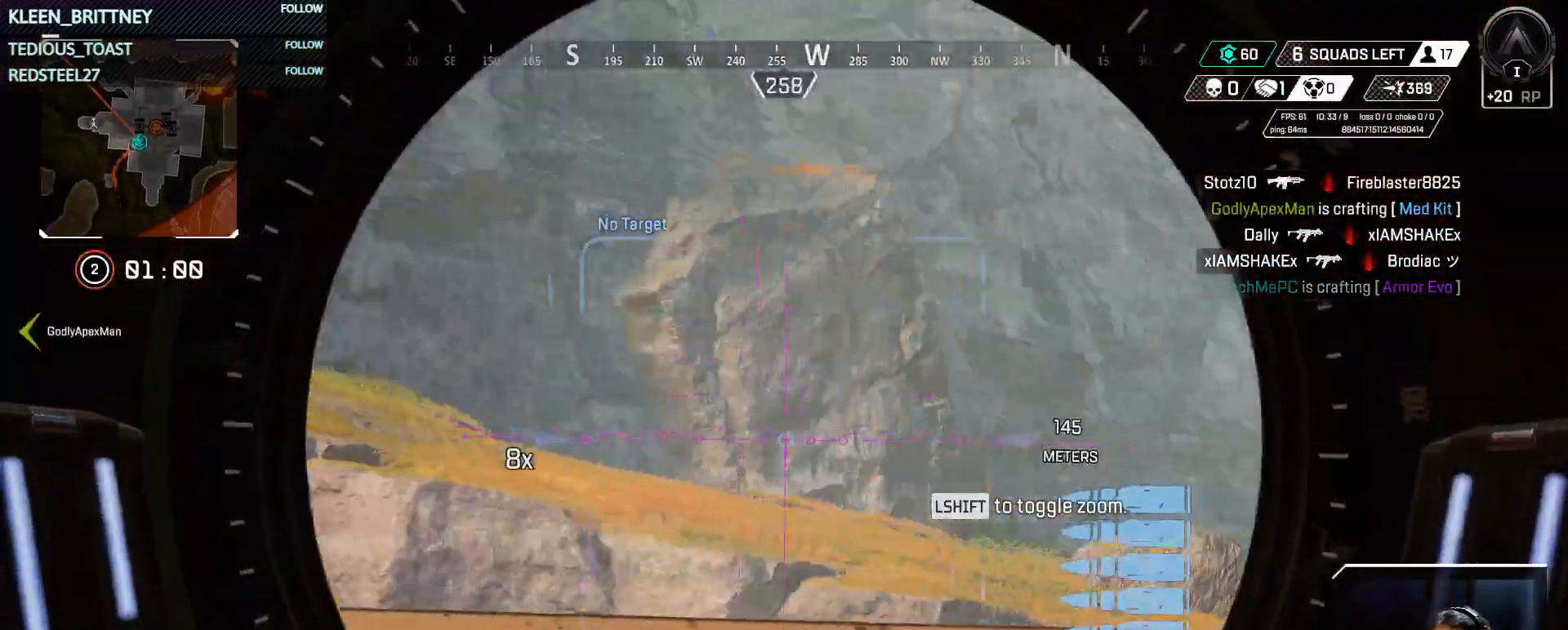
{"keys": ["a"], "mouse": ["right"], "events": [[233, "shift", "down"], [317, "shift", "up"]]}
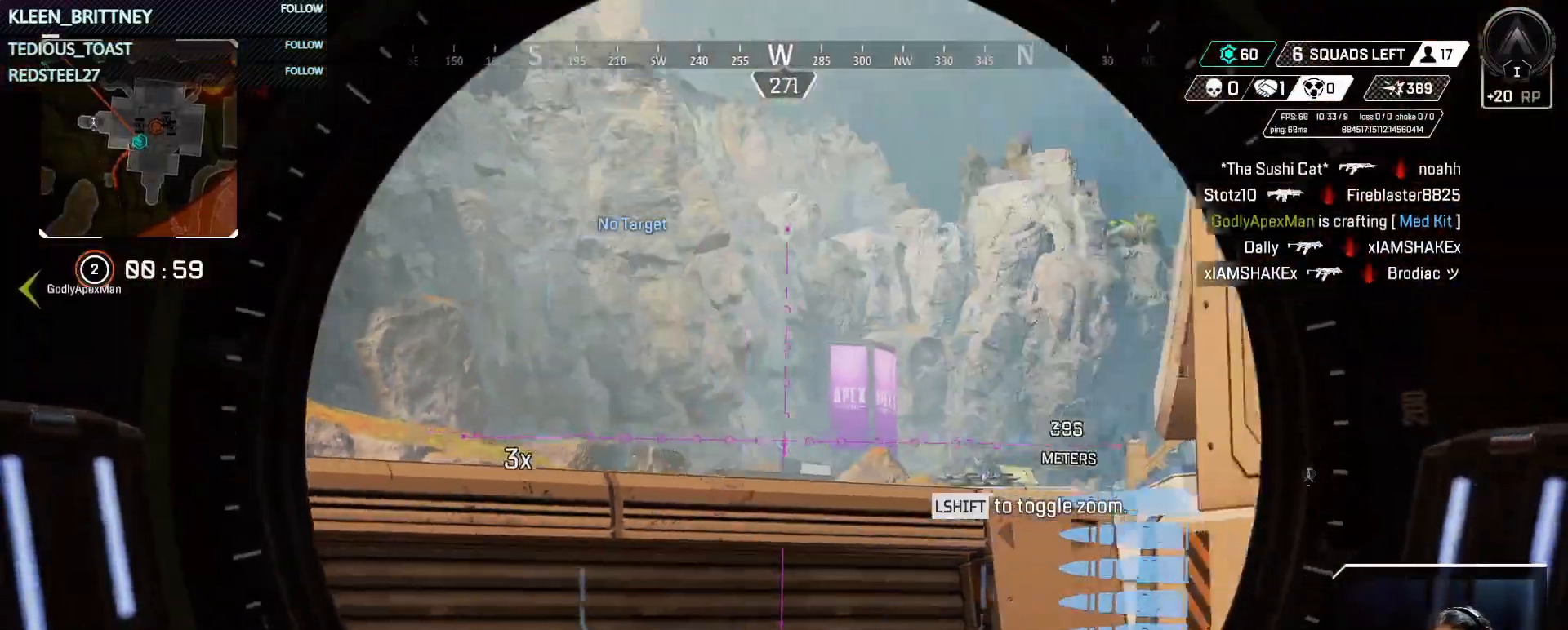
{"keys": ["d"], "mouse": ["right"], "events": [[250, "a", "up"], [383, "d", "down"]]}